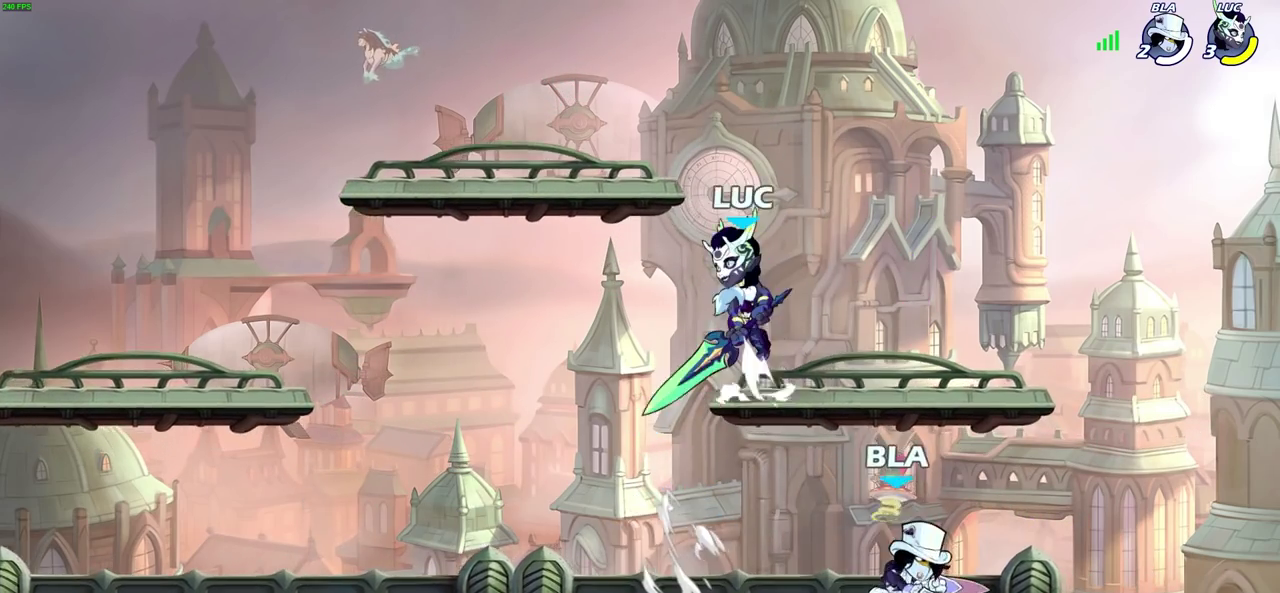
Gameplay with a controller (PlayStation layout); each line is a JSON object with the inputs held at the frame after it (dt_ms = milliseconds from this image to that frame). "events" lists button and stick changes between this image and that frame as [ms after this image, input, new state], when the widget could be followed in between.
{"dt_ms": 500, "buttons": ["R2"], "left_stick": "center", "right_stick": "center", "events": [[17, "CROSS", "up"], [83, "left_stick", "down-left"], [483, "R2", "down"], [483, "left_stick", "center"]]}
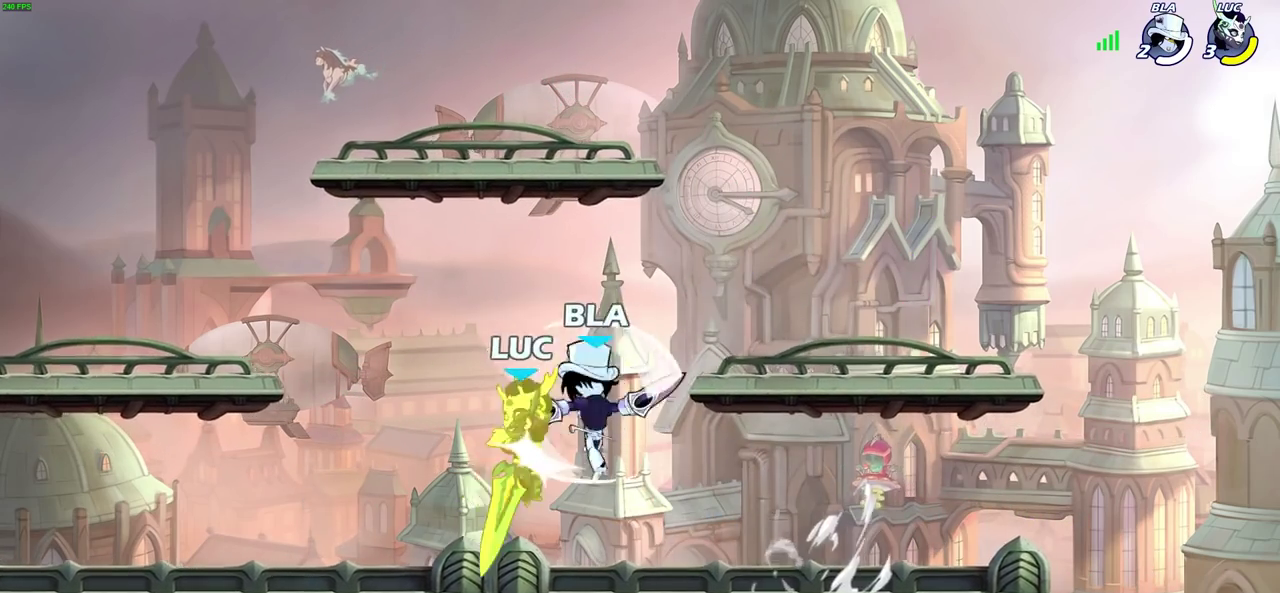
{"dt_ms": 300, "buttons": ["R2"], "left_stick": "center", "right_stick": "center", "events": []}
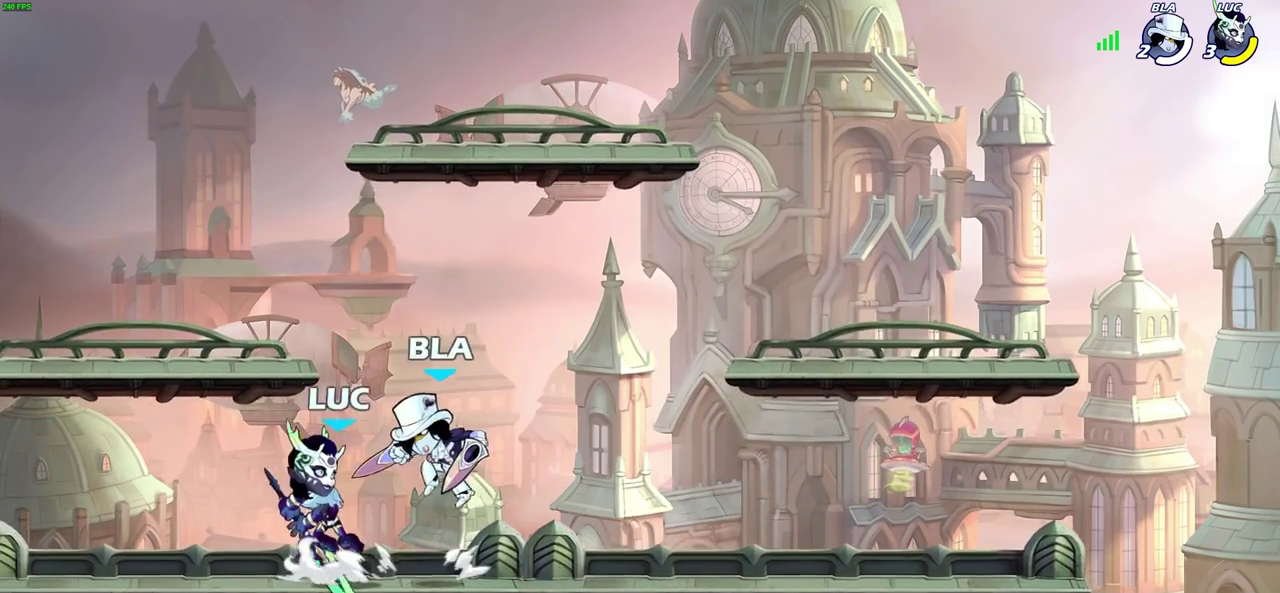
{"dt_ms": 600, "buttons": [], "left_stick": "center", "right_stick": "center", "events": [[17, "R2", "up"], [50, "left_stick", "down"], [100, "R2", "down"], [133, "CIRCLE", "down"], [233, "CIRCLE", "up"], [233, "R2", "up"], [567, "left_stick", "center"]]}
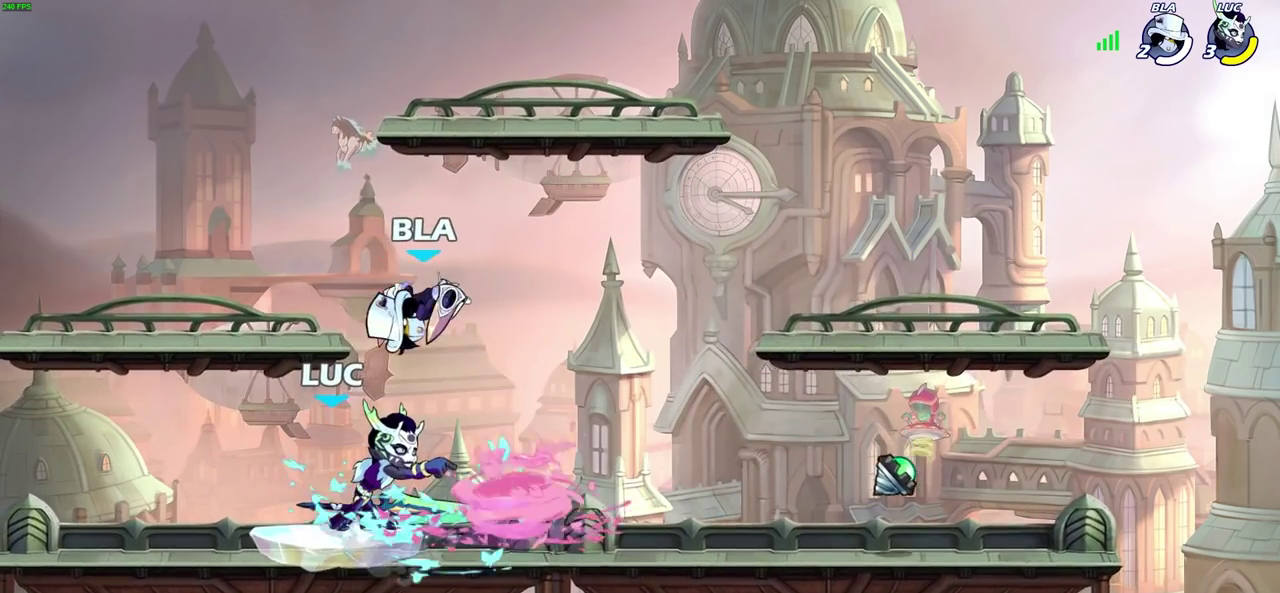
{"dt_ms": 700, "buttons": [], "left_stick": "up-left", "right_stick": "center", "events": [[433, "left_stick", "left"], [467, "CROSS", "down"], [567, "left_stick", "up-left"], [700, "CROSS", "up"]]}
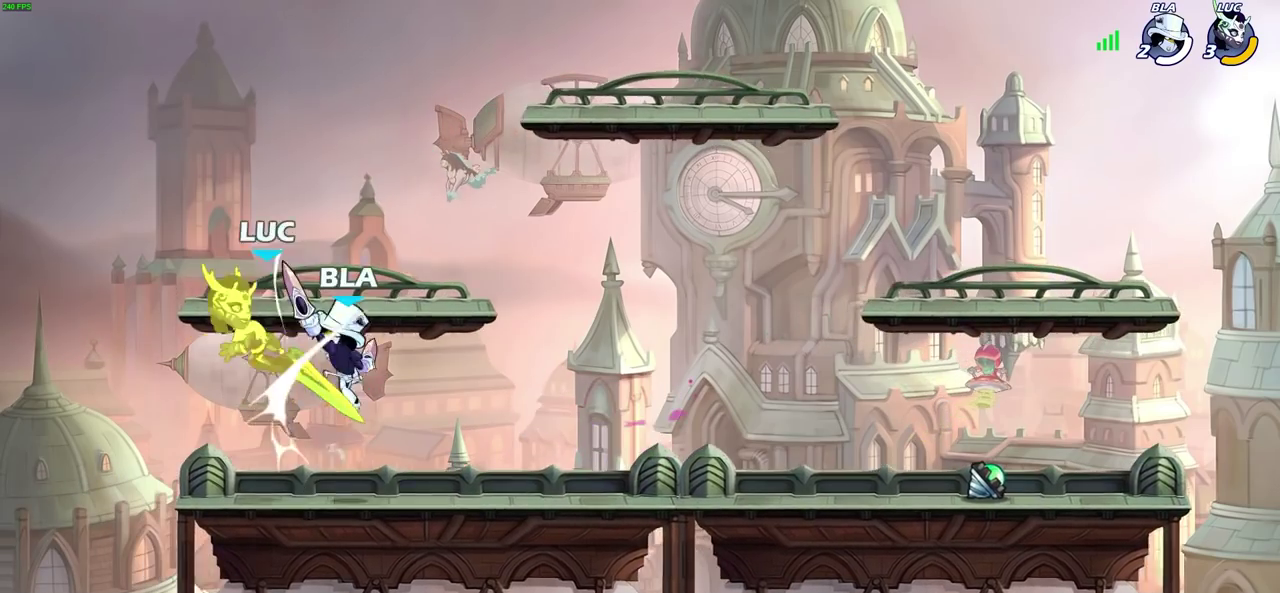
{"dt_ms": 400, "buttons": ["CROSS", "R2"], "left_stick": "up-right", "right_stick": "center", "events": [[17, "left_stick", "left"], [267, "left_stick", "up-right"], [283, "CROSS", "down"], [283, "R2", "down"]]}
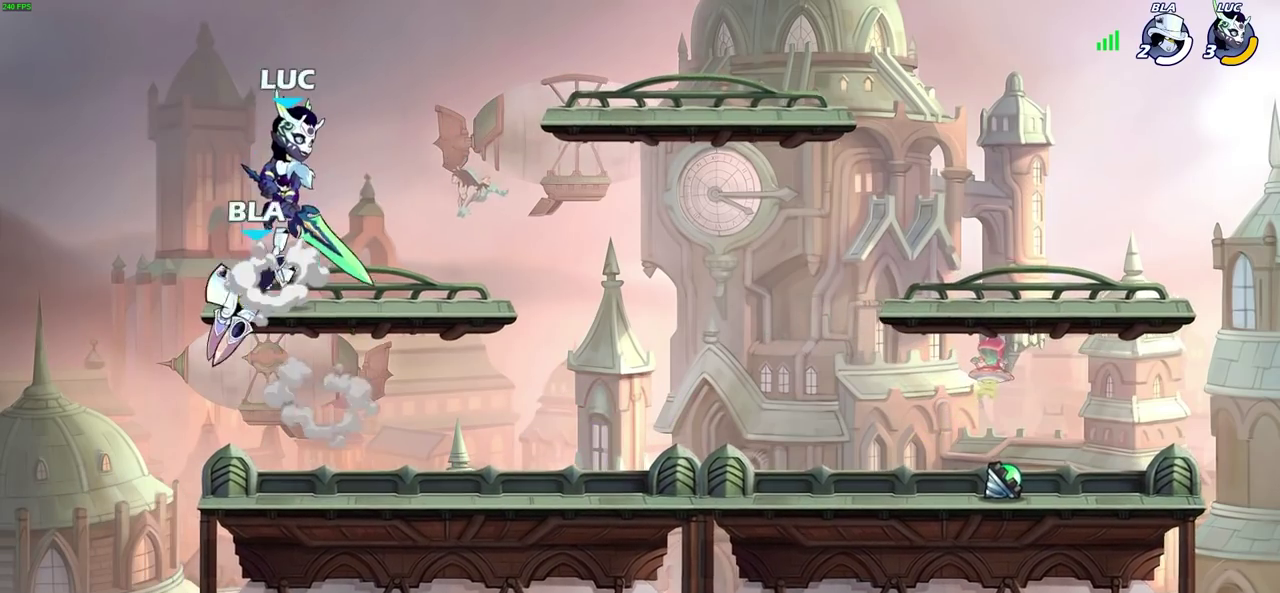
{"dt_ms": 300, "buttons": [], "left_stick": "center", "right_stick": "center", "events": [[217, "CROSS", "up"], [217, "R2", "up"], [283, "left_stick", "center"]]}
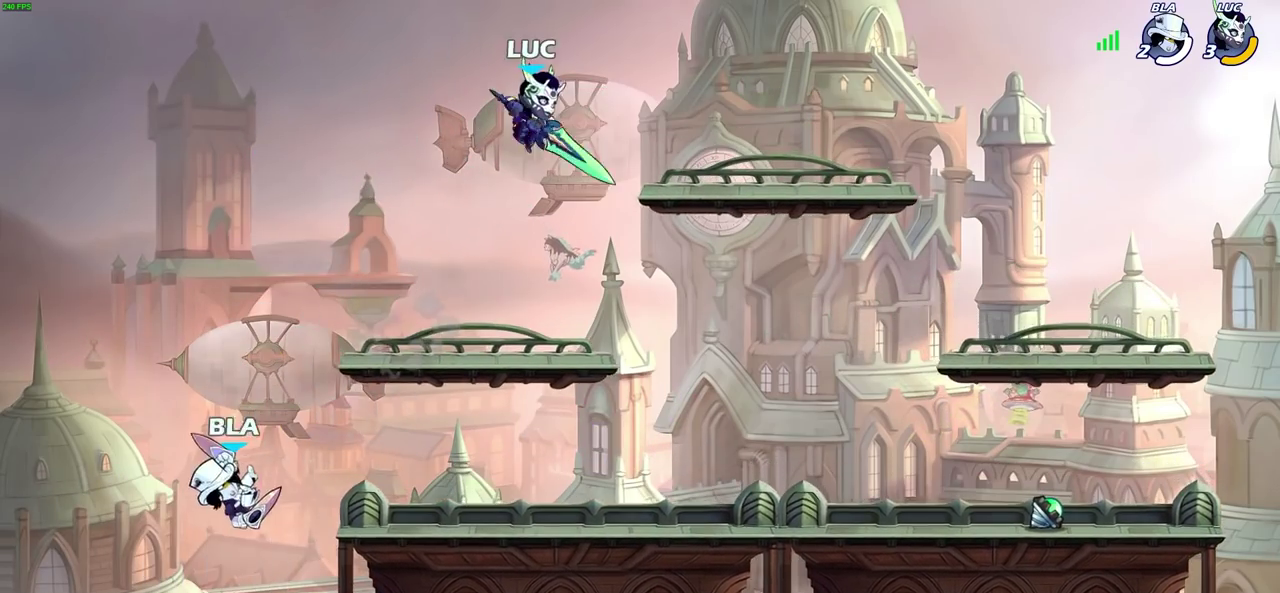
{"dt_ms": 800, "buttons": [], "left_stick": "center", "right_stick": "center", "events": [[33, "left_stick", "down-left"], [117, "left_stick", "up-right"], [183, "left_stick", "down-left"], [233, "left_stick", "down"], [300, "left_stick", "down-right"], [383, "left_stick", "down"], [450, "left_stick", "down-left"], [550, "left_stick", "left"], [600, "left_stick", "center"], [633, "CIRCLE", "down"], [700, "CIRCLE", "up"]]}
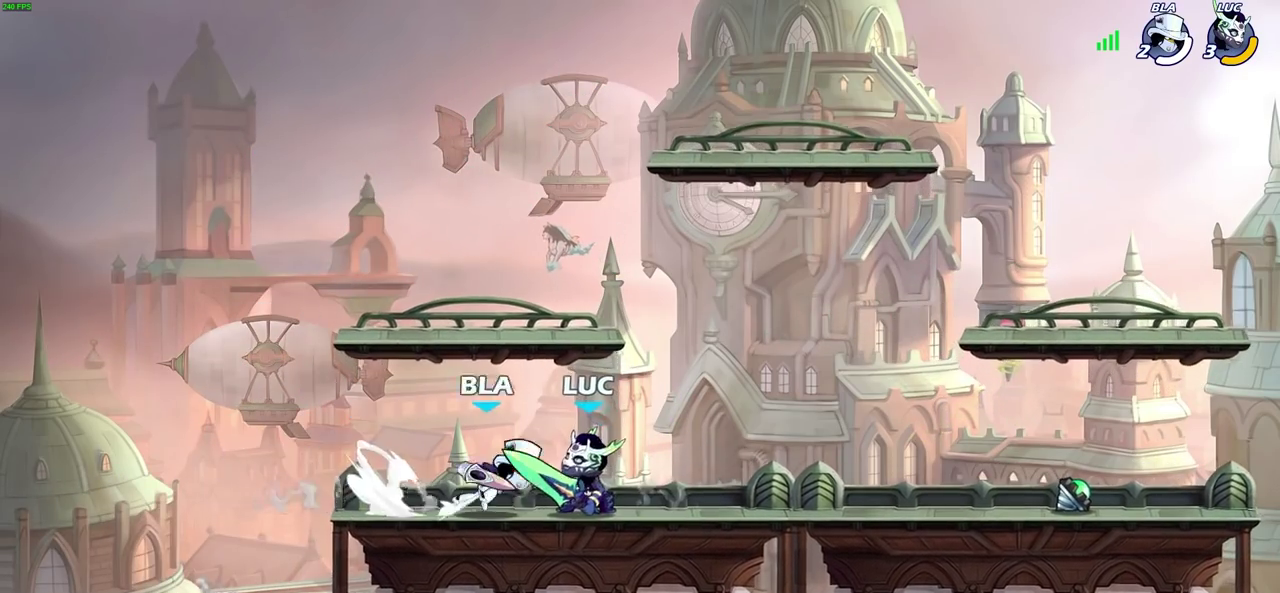
{"dt_ms": 400, "buttons": [], "left_stick": "center", "right_stick": "center", "events": []}
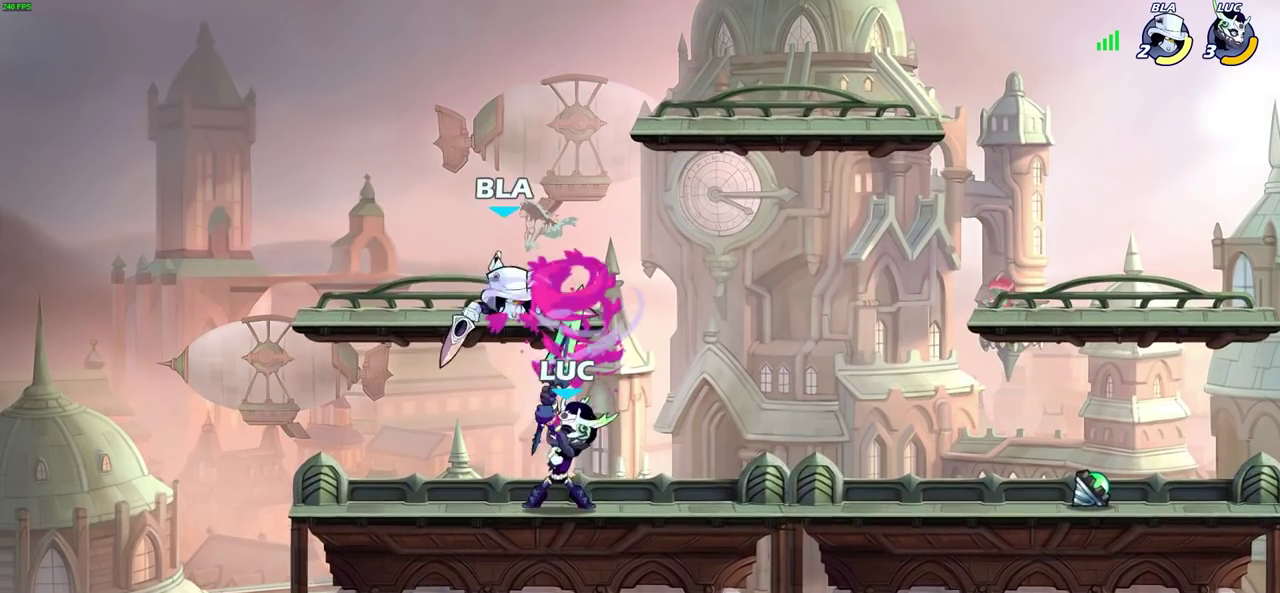
{"dt_ms": 300, "buttons": ["SQUARE"], "left_stick": "center", "right_stick": "down-left", "events": [[233, "CROSS", "down"], [250, "SQUARE", "down"], [283, "CROSS", "up"], [283, "right_stick", "down-left"]]}
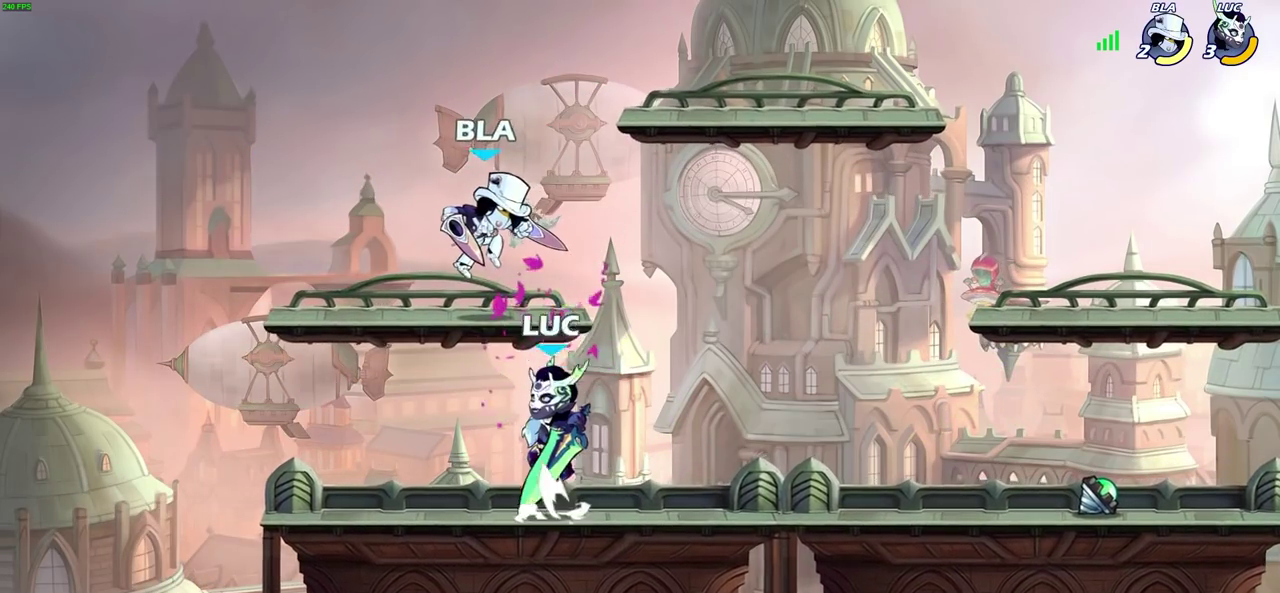
{"dt_ms": 700, "buttons": ["CIRCLE"], "left_stick": "up-left", "right_stick": "center", "events": [[17, "SQUARE", "up"], [33, "right_stick", "center"], [117, "left_stick", "right"], [533, "left_stick", "left"], [633, "CIRCLE", "down"], [683, "left_stick", "up-left"]]}
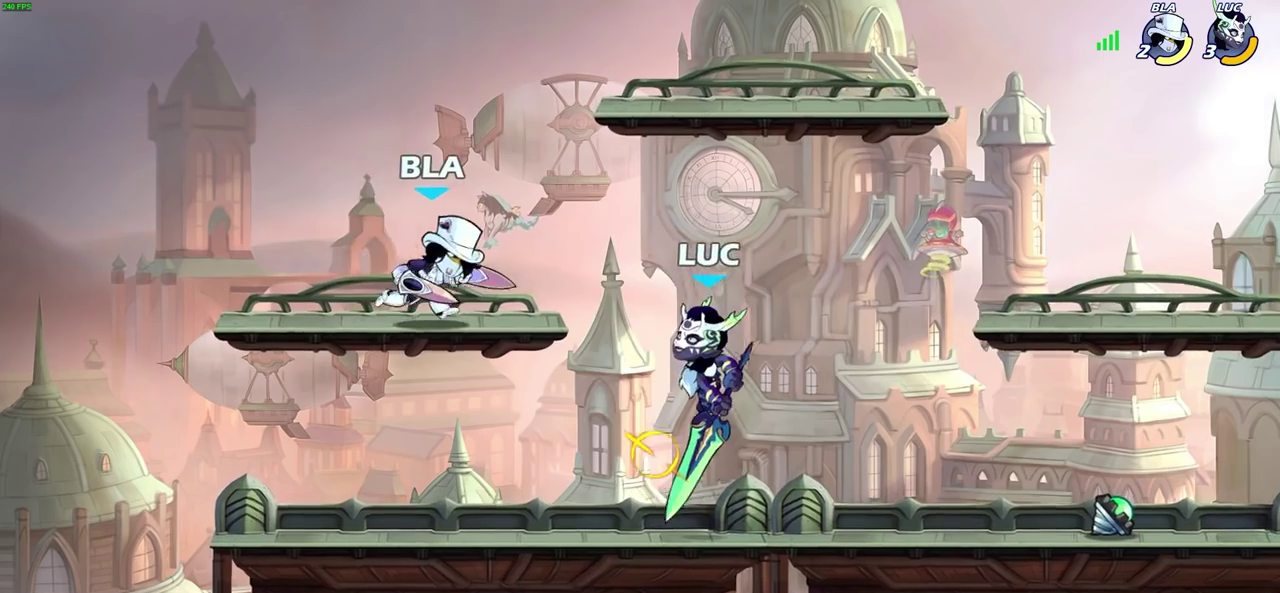
{"dt_ms": 700, "buttons": [], "left_stick": "left", "right_stick": "center", "events": [[17, "CIRCLE", "up"], [100, "left_stick", "up-right"], [300, "left_stick", "up-left"], [400, "left_stick", "center"], [633, "left_stick", "left"]]}
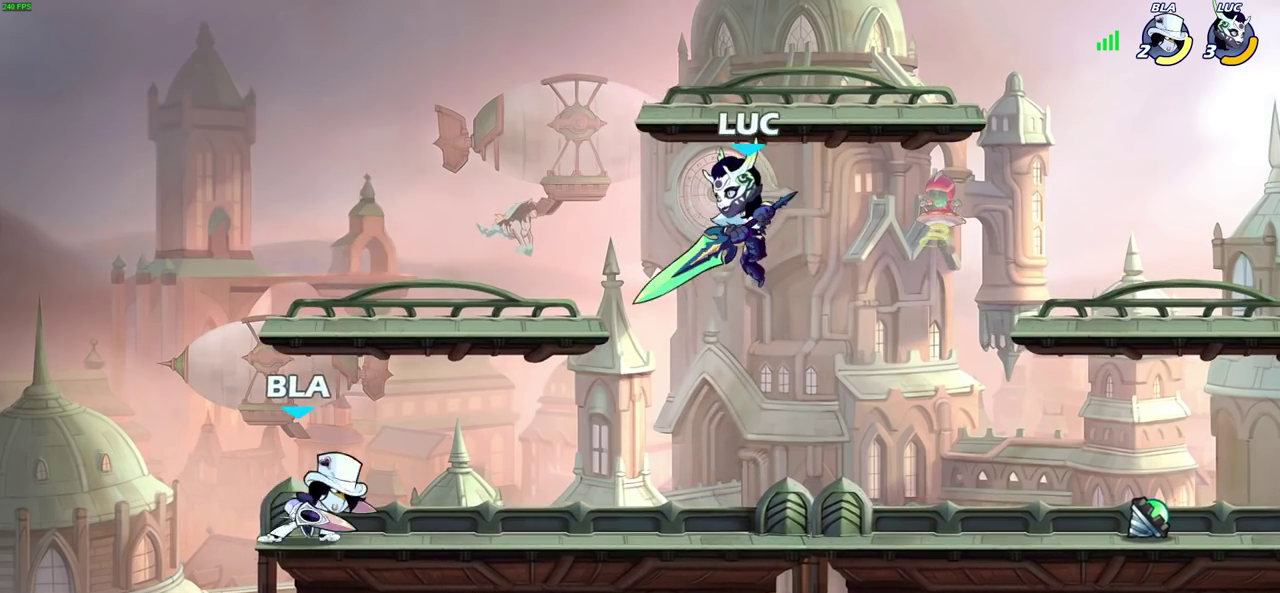
{"dt_ms": 300, "buttons": [], "left_stick": "down-left", "right_stick": "center", "events": [[33, "left_stick", "down-left"], [167, "SQUARE", "down"], [267, "SQUARE", "up"]]}
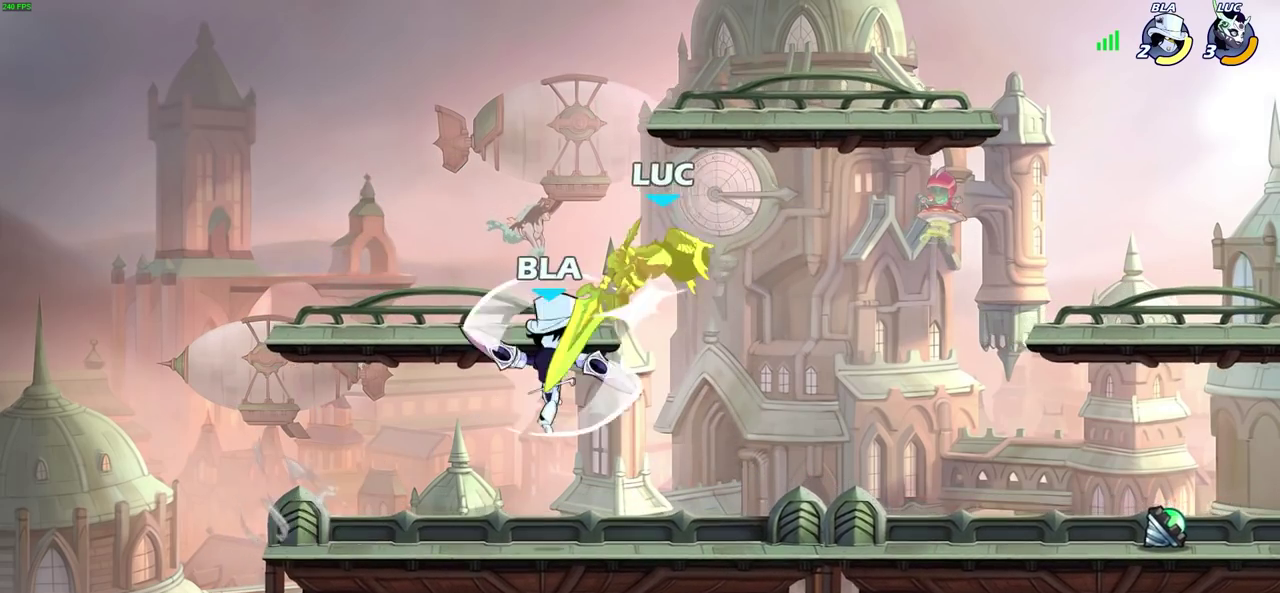
{"dt_ms": 300, "buttons": [], "left_stick": "center", "right_stick": "center", "events": [[33, "left_stick", "center"], [67, "SQUARE", "down"], [167, "SQUARE", "up"]]}
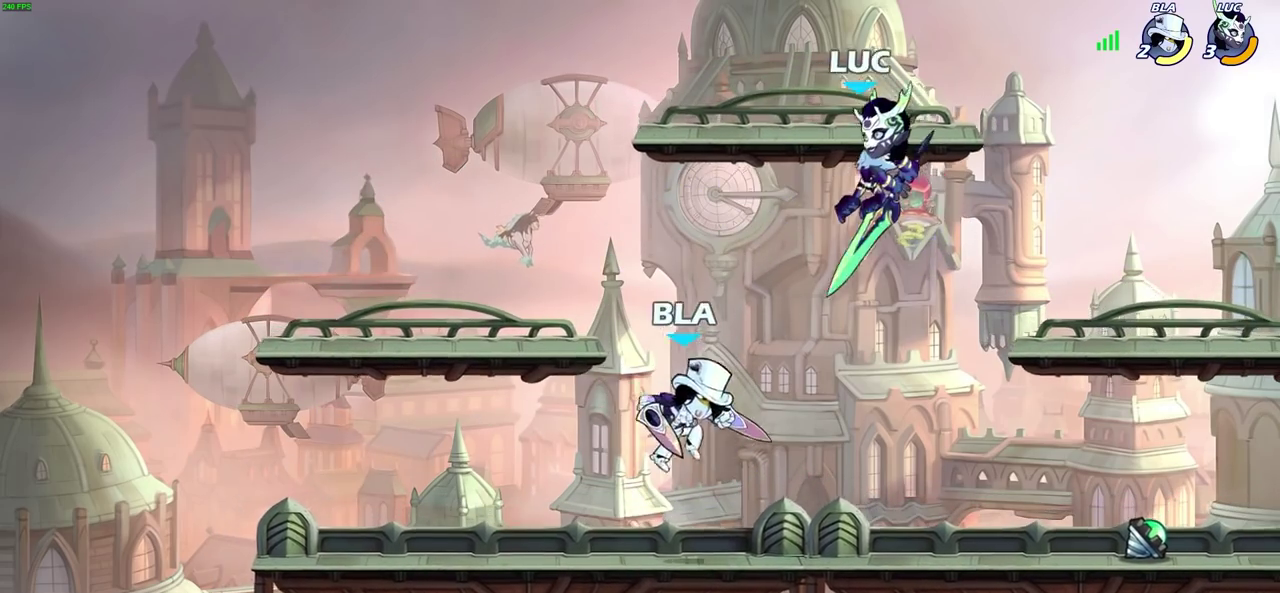
{"dt_ms": 800, "buttons": [], "left_stick": "center", "right_stick": "center", "events": [[317, "R2", "down"], [333, "left_stick", "down"], [350, "SQUARE", "down"], [467, "SQUARE", "up"], [467, "left_stick", "center"], [483, "R2", "up"]]}
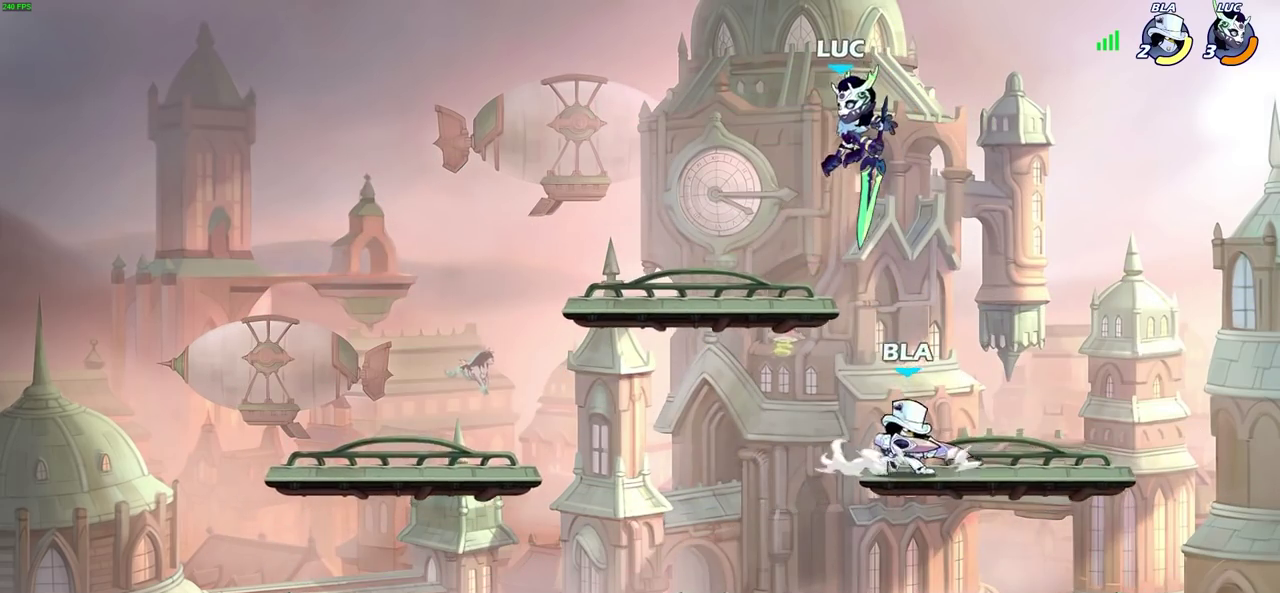
{"dt_ms": 400, "buttons": [], "left_stick": "left", "right_stick": "center", "events": [[17, "left_stick", "right"], [117, "CROSS", "down"], [217, "CROSS", "up"], [250, "left_stick", "left"]]}
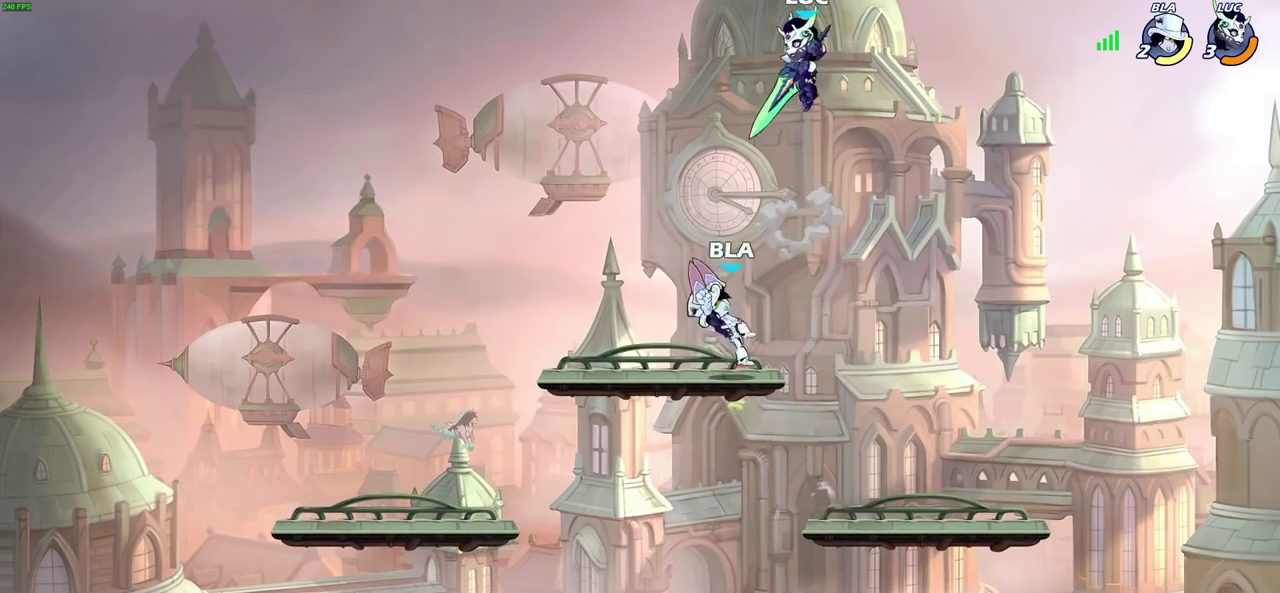
{"dt_ms": 400, "buttons": ["CIRCLE"], "left_stick": "down-left", "right_stick": "center", "events": [[17, "left_stick", "center"], [67, "left_stick", "down"], [133, "CIRCLE", "down"], [167, "left_stick", "down-left"]]}
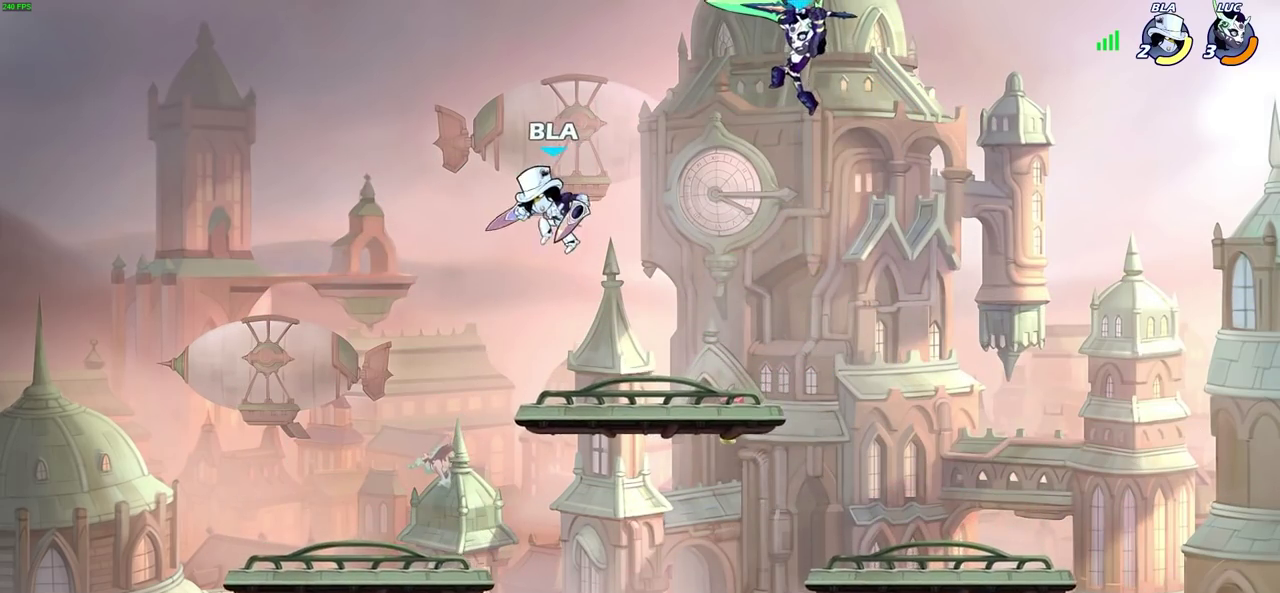
{"dt_ms": 600, "buttons": [], "left_stick": "down-left", "right_stick": "center", "events": [[317, "CIRCLE", "up"], [333, "left_stick", "center"], [550, "left_stick", "down-left"]]}
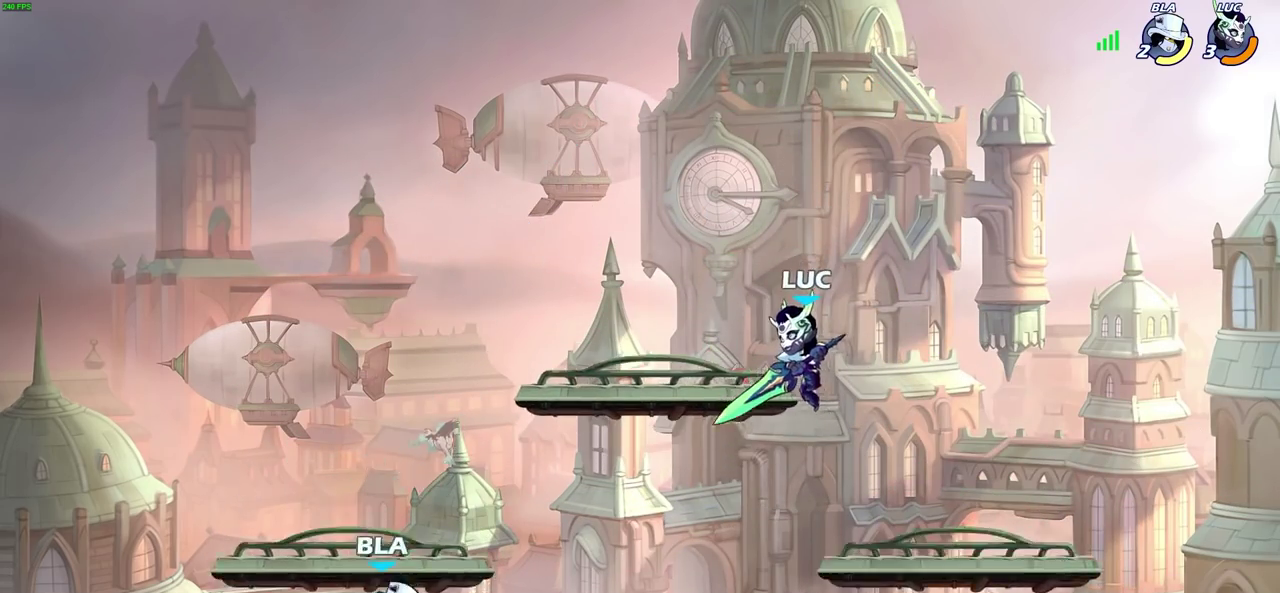
{"dt_ms": 400, "buttons": [], "left_stick": "left", "right_stick": "center", "events": [[100, "left_stick", "up-left"], [133, "CIRCLE", "down"], [150, "left_stick", "up"], [217, "CIRCLE", "up"], [300, "left_stick", "left"]]}
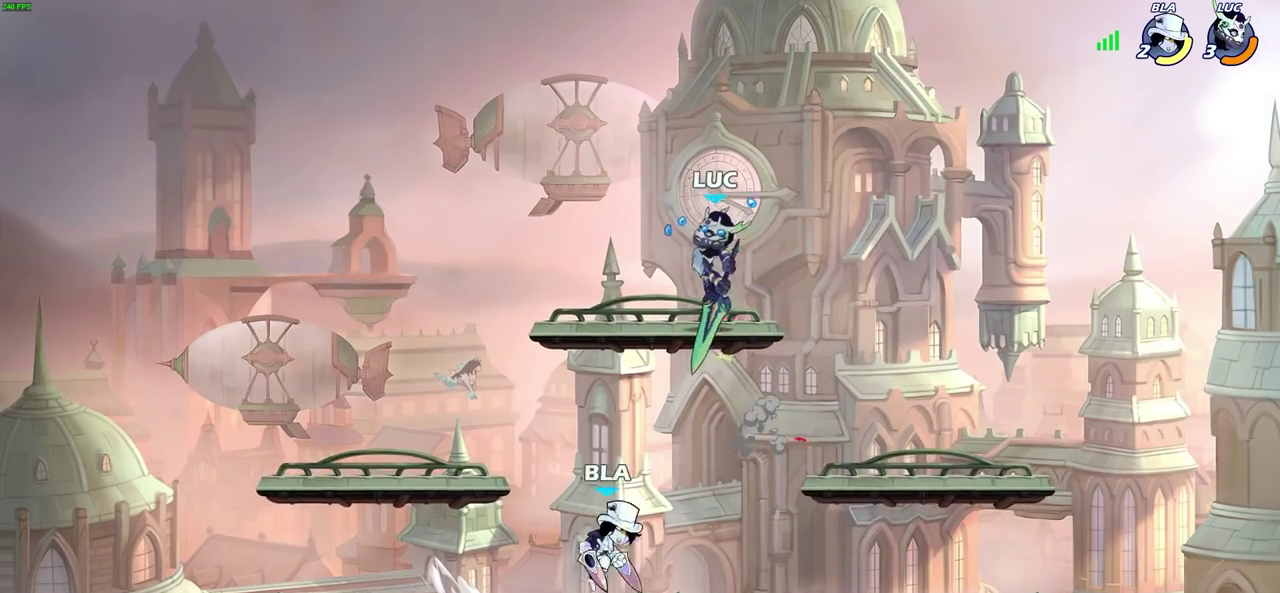
{"dt_ms": 700, "buttons": [], "left_stick": "down", "right_stick": "center", "events": [[450, "left_stick", "right"], [567, "left_stick", "down"]]}
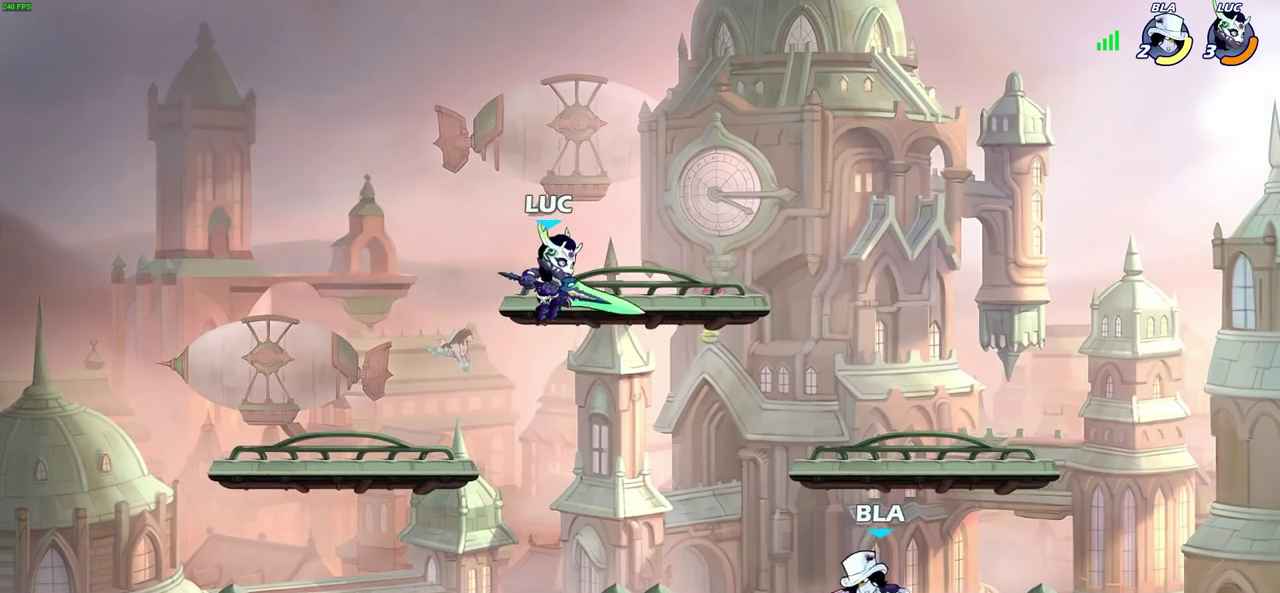
{"dt_ms": 400, "buttons": ["SQUARE"], "left_stick": "down", "right_stick": "center", "events": [[67, "left_stick", "down-right"], [150, "SQUARE", "down"], [250, "SQUARE", "up"], [267, "left_stick", "down"], [350, "SQUARE", "down"]]}
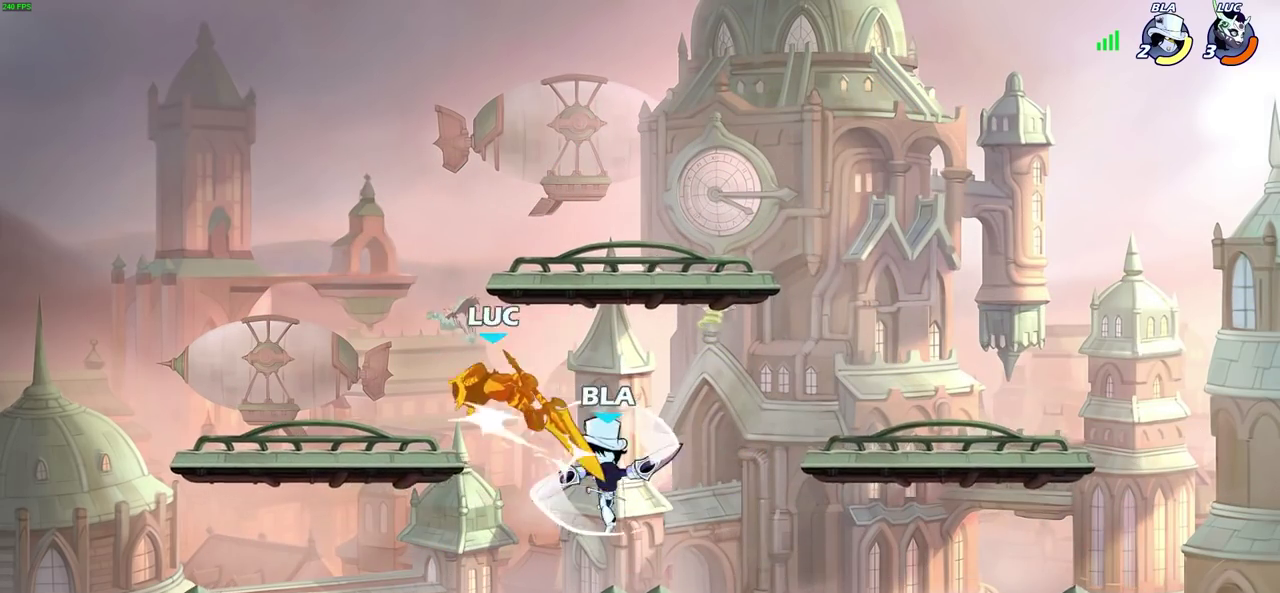
{"dt_ms": 400, "buttons": [], "left_stick": "left", "right_stick": "center", "events": [[33, "left_stick", "center"], [50, "SQUARE", "up"], [133, "SQUARE", "down"], [250, "SQUARE", "up"], [350, "left_stick", "down-left"], [400, "left_stick", "left"]]}
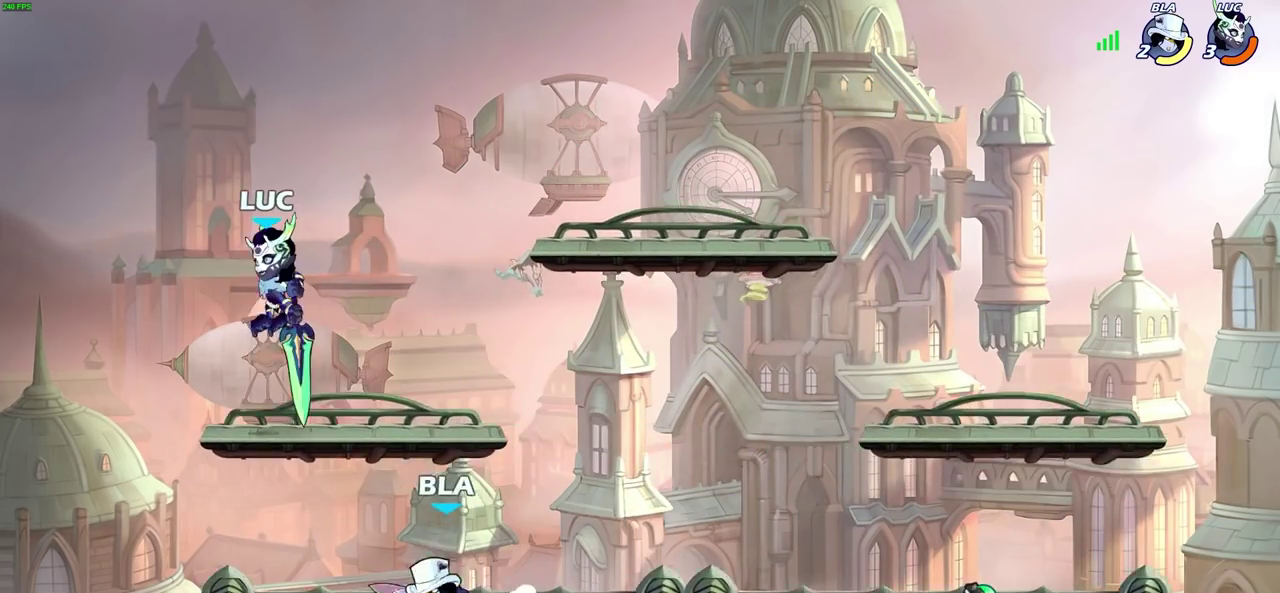
{"dt_ms": 700, "buttons": [], "left_stick": "center", "right_stick": "center", "events": [[67, "left_stick", "down-left"], [267, "left_stick", "center"], [333, "R2", "down"], [533, "left_stick", "up-right"], [583, "SQUARE", "down"], [650, "R2", "up"], [683, "left_stick", "center"], [700, "SQUARE", "up"]]}
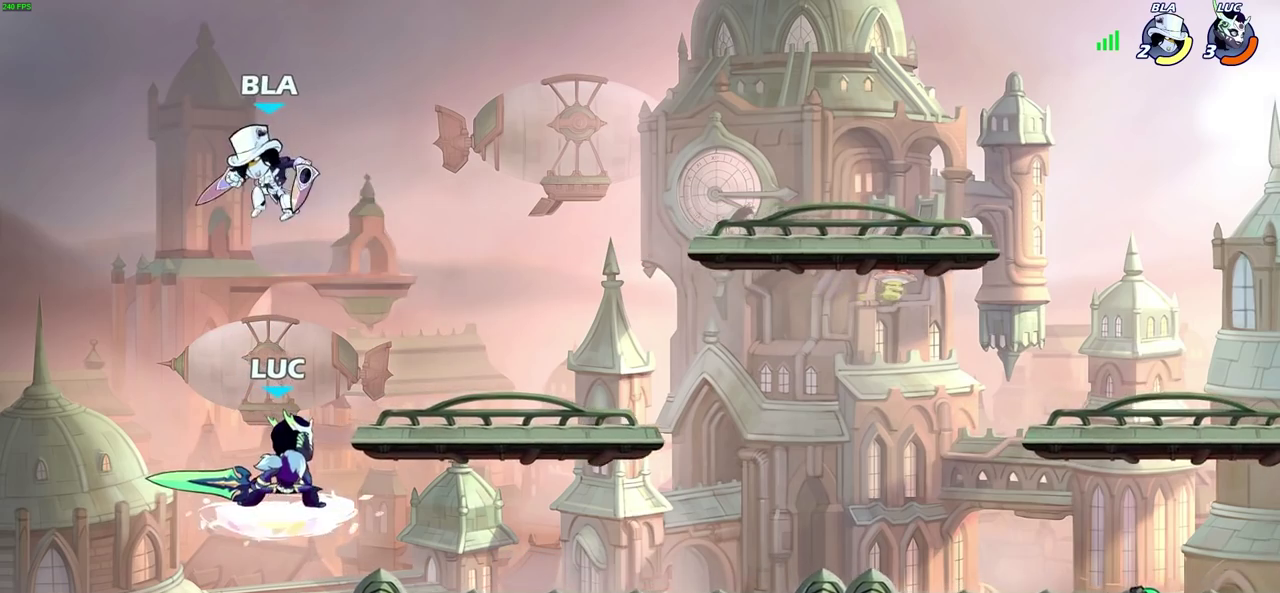
{"dt_ms": 400, "buttons": [], "left_stick": "center", "right_stick": "center", "events": [[100, "SQUARE", "down"], [183, "left_stick", "left"], [233, "SQUARE", "up"], [300, "left_stick", "up-left"], [367, "left_stick", "center"]]}
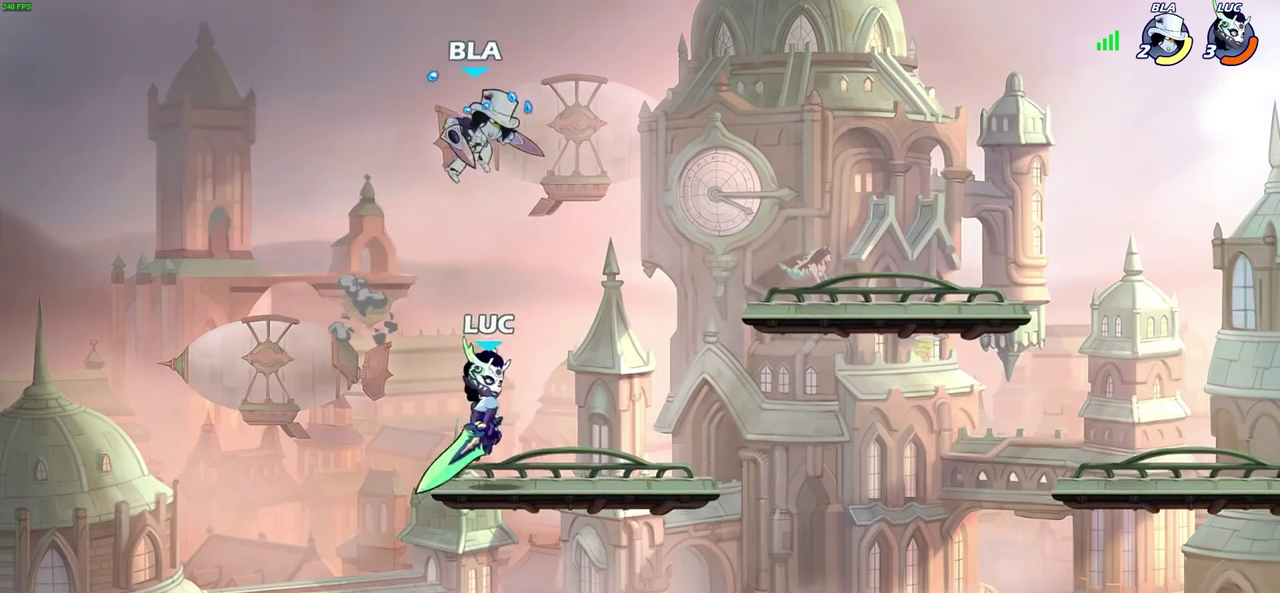
{"dt_ms": 300, "buttons": [], "left_stick": "down-left", "right_stick": "center", "events": [[83, "left_stick", "left"], [183, "left_stick", "down-left"]]}